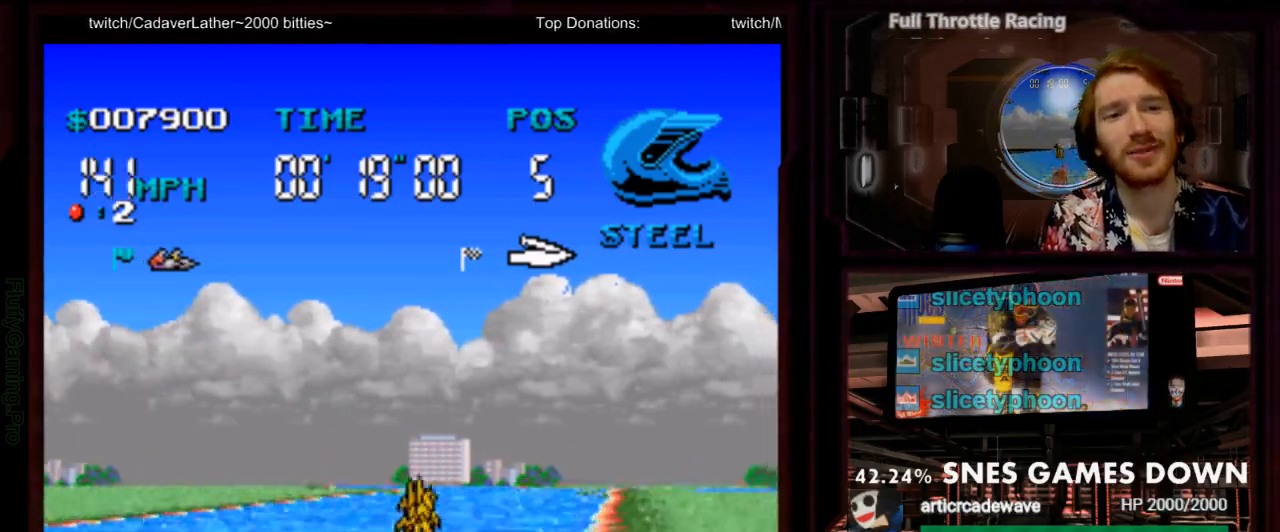
Gameplay with a controller (Nintendo layout); each line is a JSON object with the inputs held at the frame after it. "events" lists button and stick changes between this image and that frame as [ms after this image, input, new state], when the widget could be followed in between. Not read: L3 R3 SELECT START.
{"buttons": ["A"], "events": [[67, "DPAD_RIGHT", "up"], [200, "DPAD_RIGHT", "down"], [317, "DPAD_RIGHT", "up"]]}
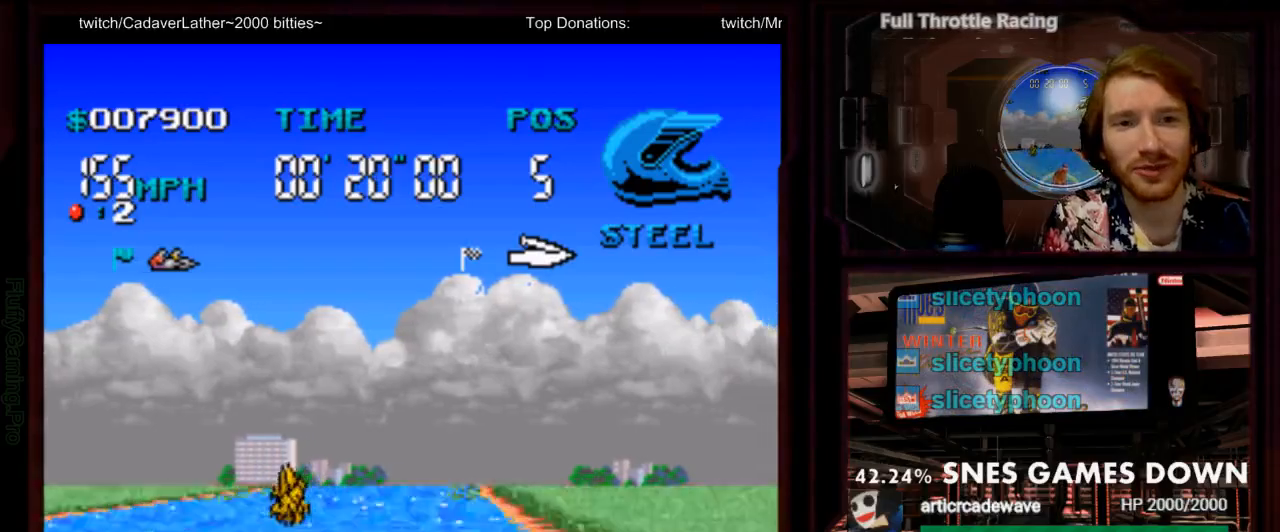
{"buttons": ["A"], "events": [[17, "DPAD_LEFT", "down"], [150, "DPAD_LEFT", "up"]]}
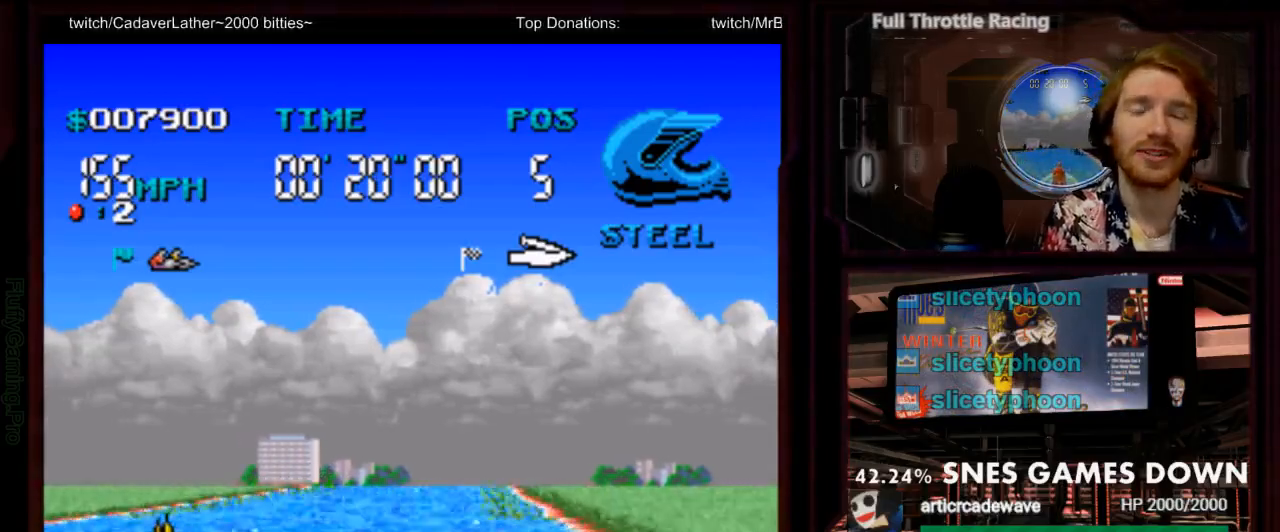
{"buttons": ["A", "DPAD_RIGHT"], "events": [[33, "DPAD_LEFT", "down"], [150, "DPAD_LEFT", "up"], [417, "DPAD_RIGHT", "down"]]}
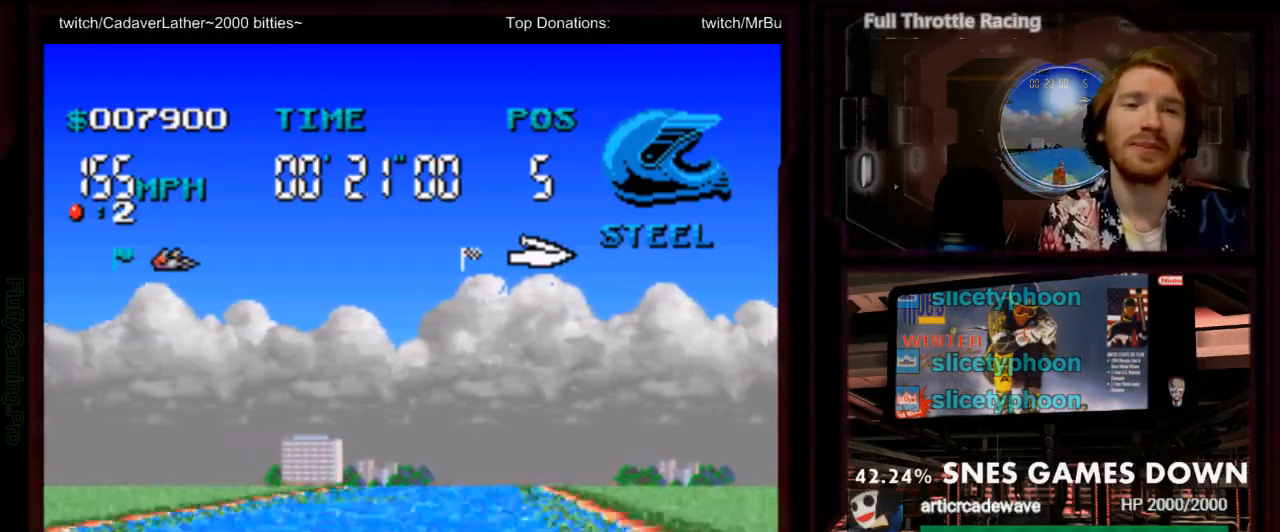
{"buttons": ["A"], "events": [[50, "DPAD_RIGHT", "up"], [333, "DPAD_RIGHT", "down"], [467, "DPAD_RIGHT", "up"]]}
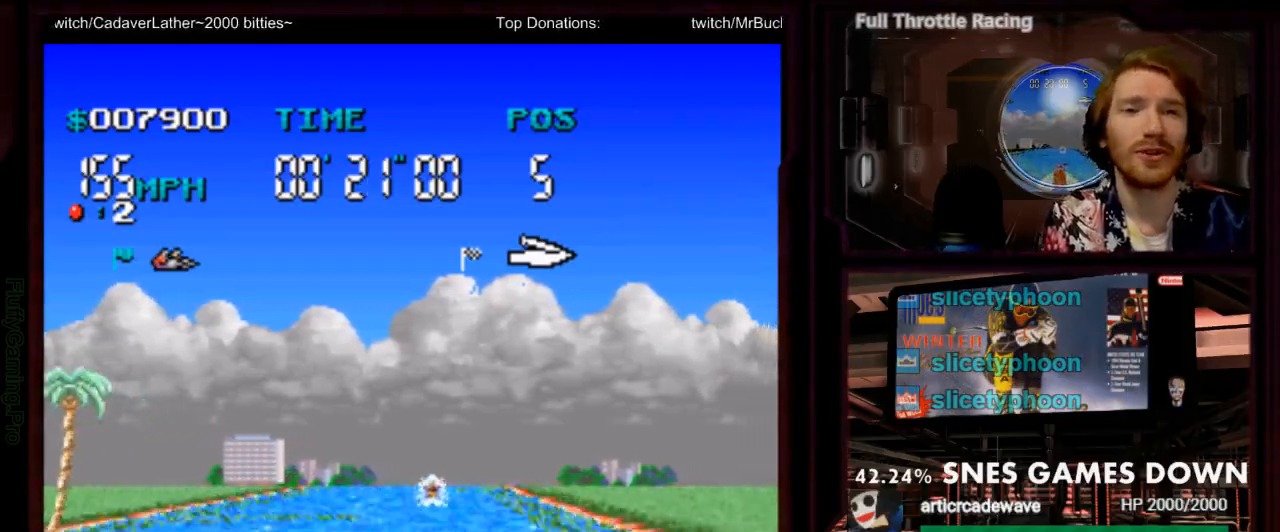
{"buttons": ["A"]}